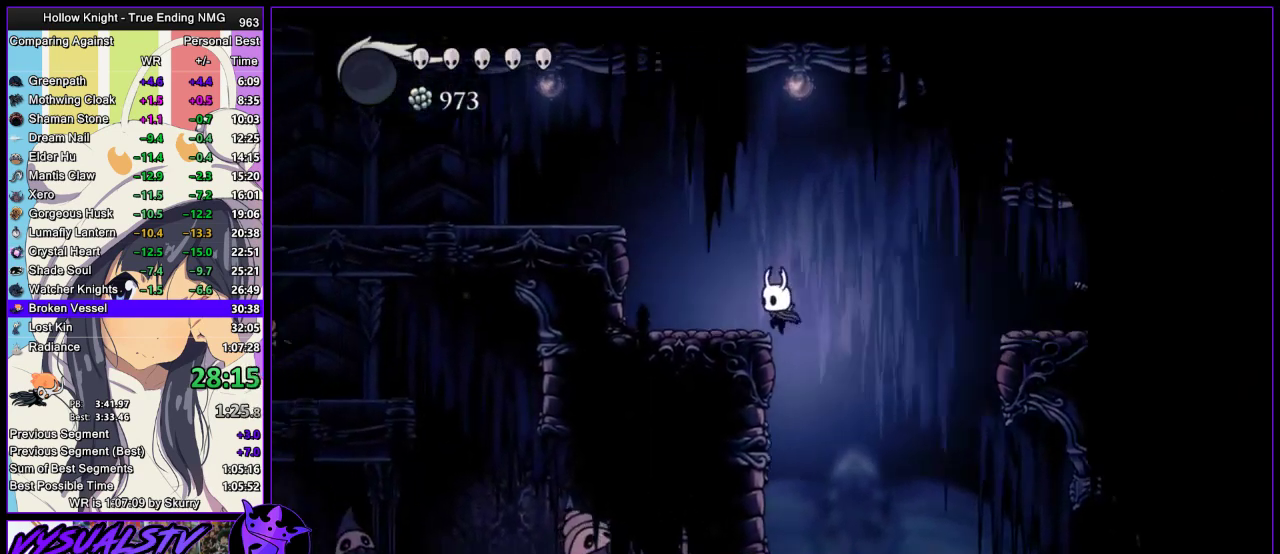
Gameplay with a controller (PlayStation layout); each line is a JSON object with the inputs held at the frame after it. "events" lists button and stick changes between this image and that frame as [ms after this image, input, new state], when the widget could be followed in between.
{"buttons": [], "left_stick": "center", "right_stick": "center", "events": [[167, "left_stick", "center"]]}
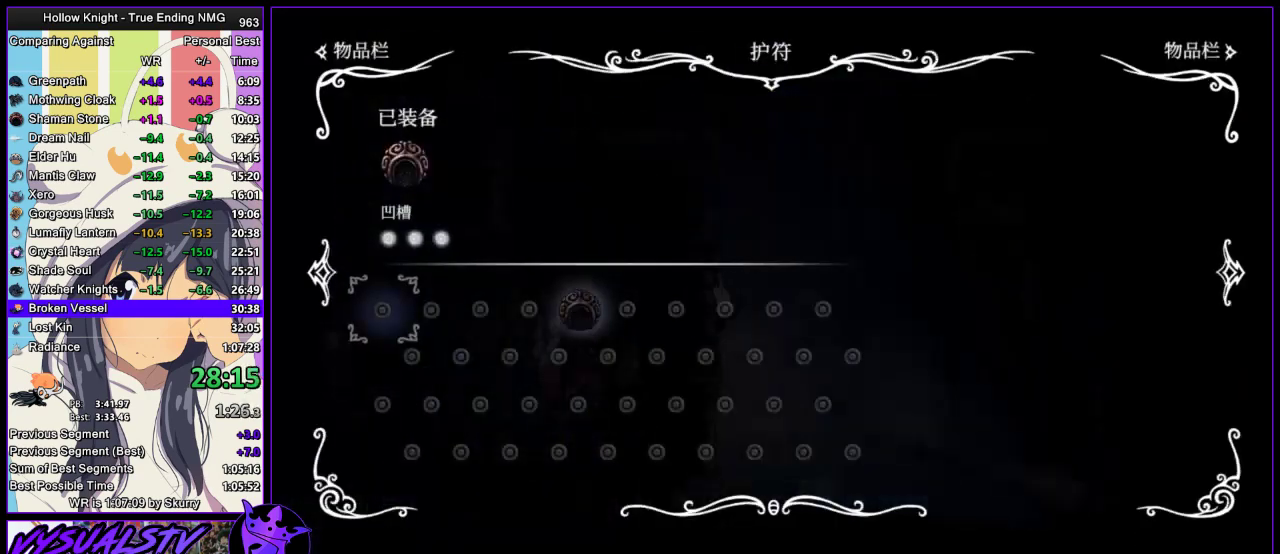
{"buttons": [], "left_stick": "left", "right_stick": "center", "events": [[433, "left_stick", "left"]]}
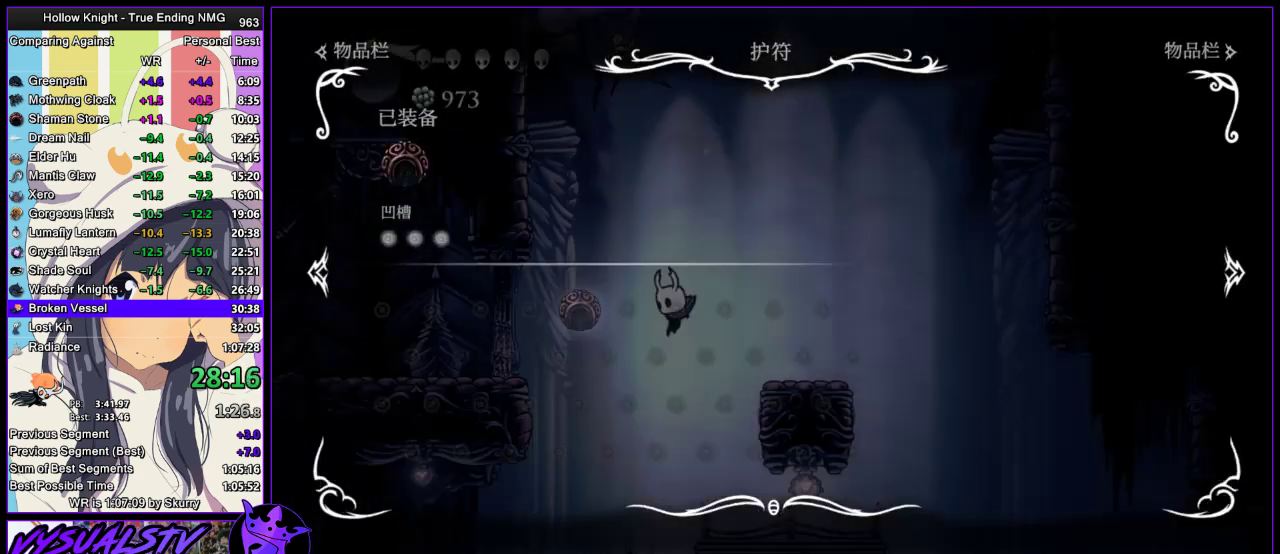
{"buttons": ["R2"], "left_stick": "left", "right_stick": "center", "events": [[67, "R2", "down"], [133, "R2", "up"], [200, "R2", "down"]]}
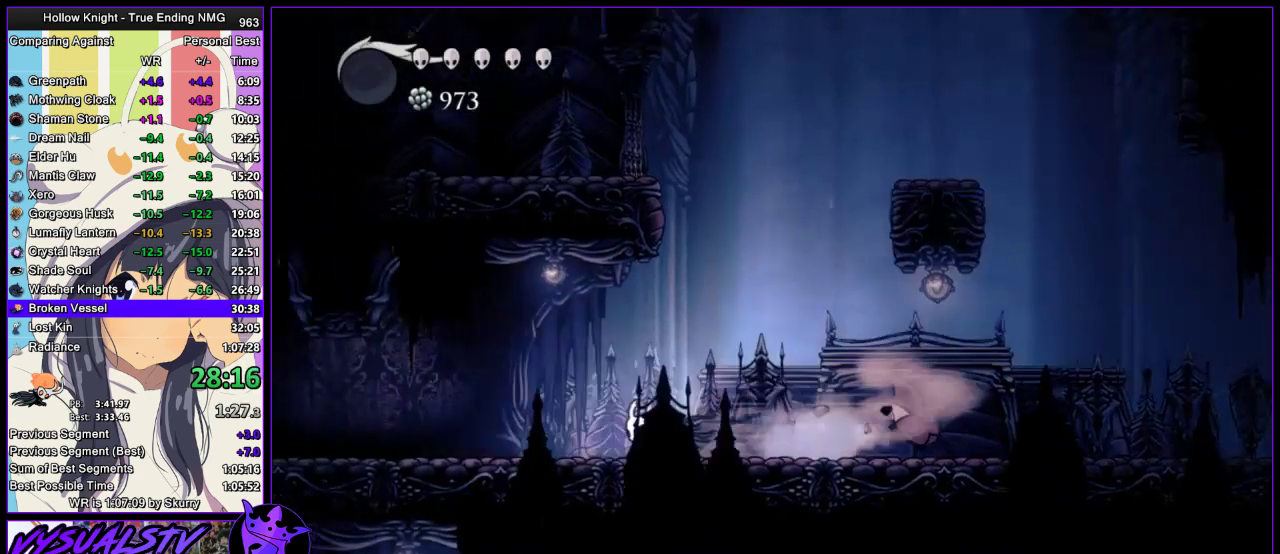
{"buttons": ["R2"], "left_stick": "left", "right_stick": "center", "events": [[67, "R2", "up"], [100, "R2", "down"], [167, "R2", "up"], [233, "R2", "down"], [333, "R2", "up"], [367, "R2", "down"]]}
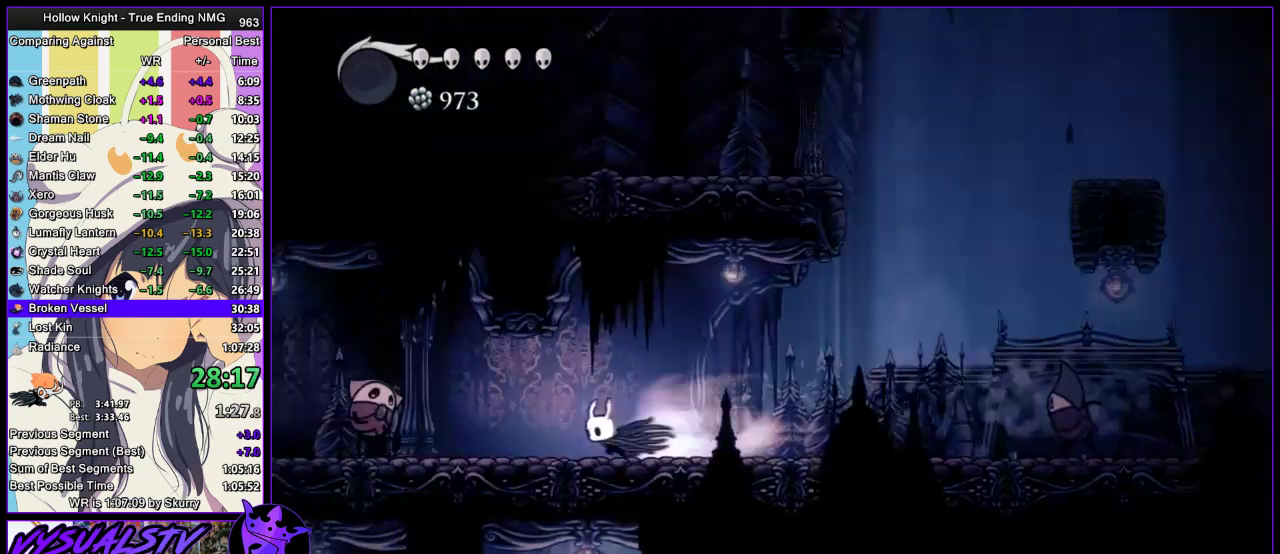
{"buttons": ["CROSS", "SQUARE"], "left_stick": "down-left", "right_stick": "center", "events": [[100, "R2", "up"], [333, "CROSS", "down"], [333, "left_stick", "down-left"], [400, "SQUARE", "down"]]}
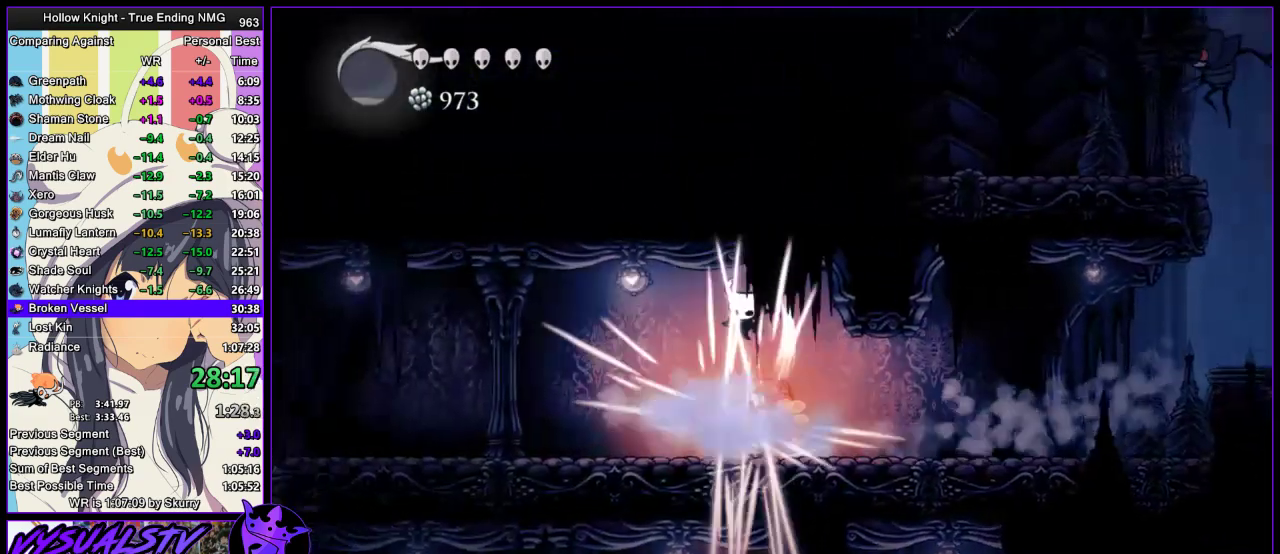
{"buttons": [], "left_stick": "left", "right_stick": "center", "events": [[33, "R2", "down"], [33, "SQUARE", "up"], [67, "CROSS", "up"], [133, "left_stick", "left"], [267, "R2", "up"], [333, "R2", "down"], [400, "R2", "up"], [467, "R2", "down"], [500, "R2", "up"]]}
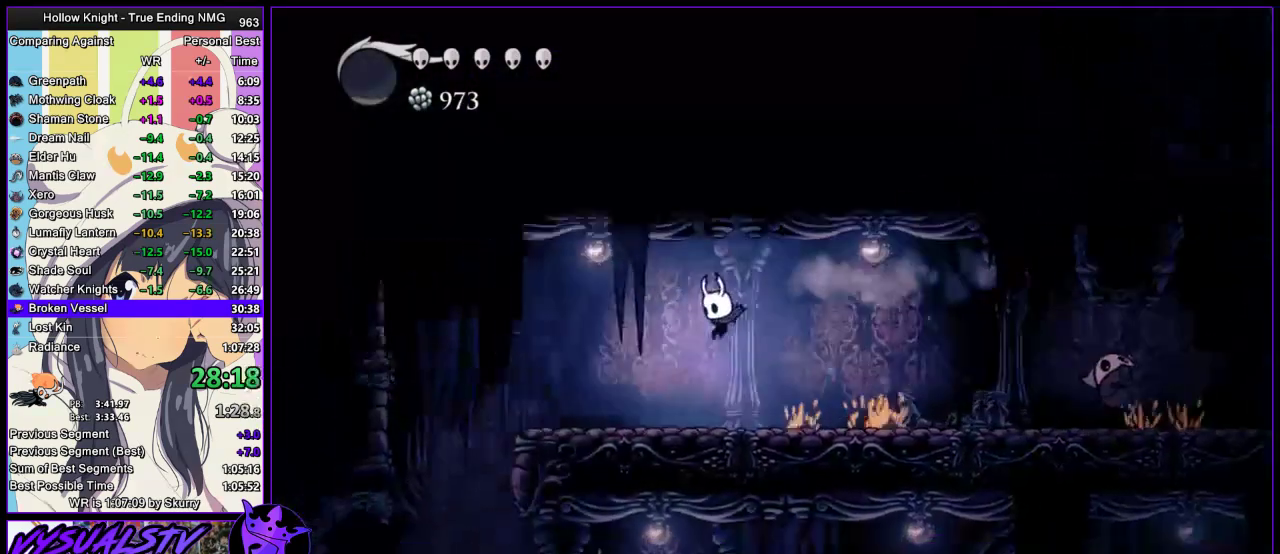
{"buttons": [], "left_stick": "center", "right_stick": "center", "events": [[200, "R2", "down"], [367, "R2", "up"], [467, "left_stick", "center"]]}
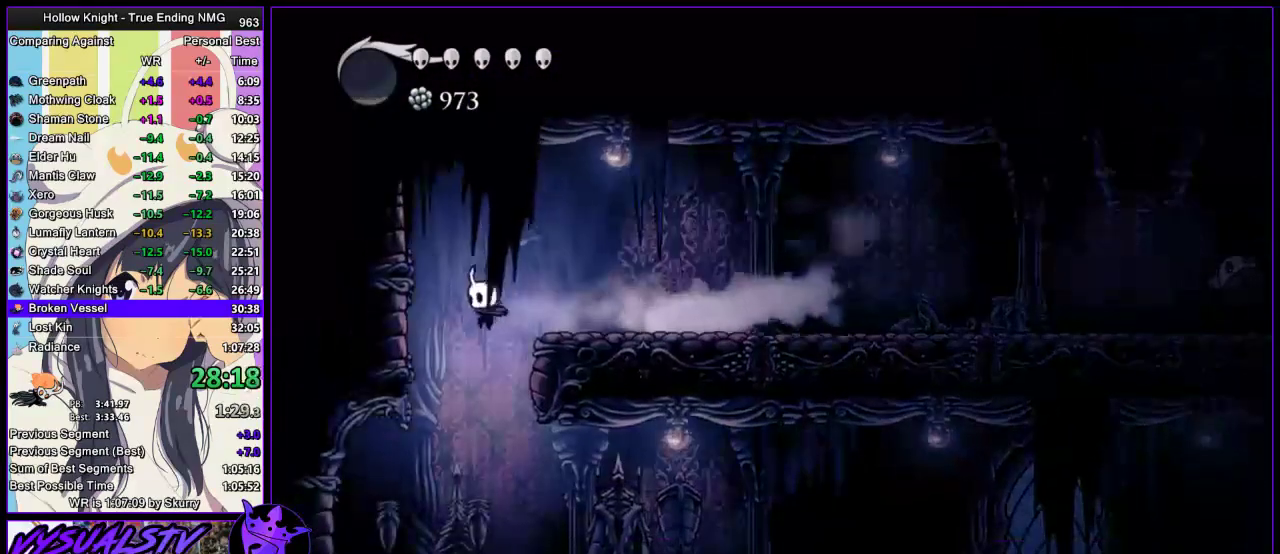
{"buttons": ["R2"], "left_stick": "right", "right_stick": "center", "events": [[200, "left_stick", "right"], [367, "R2", "down"], [467, "R2", "up"], [500, "R2", "down"]]}
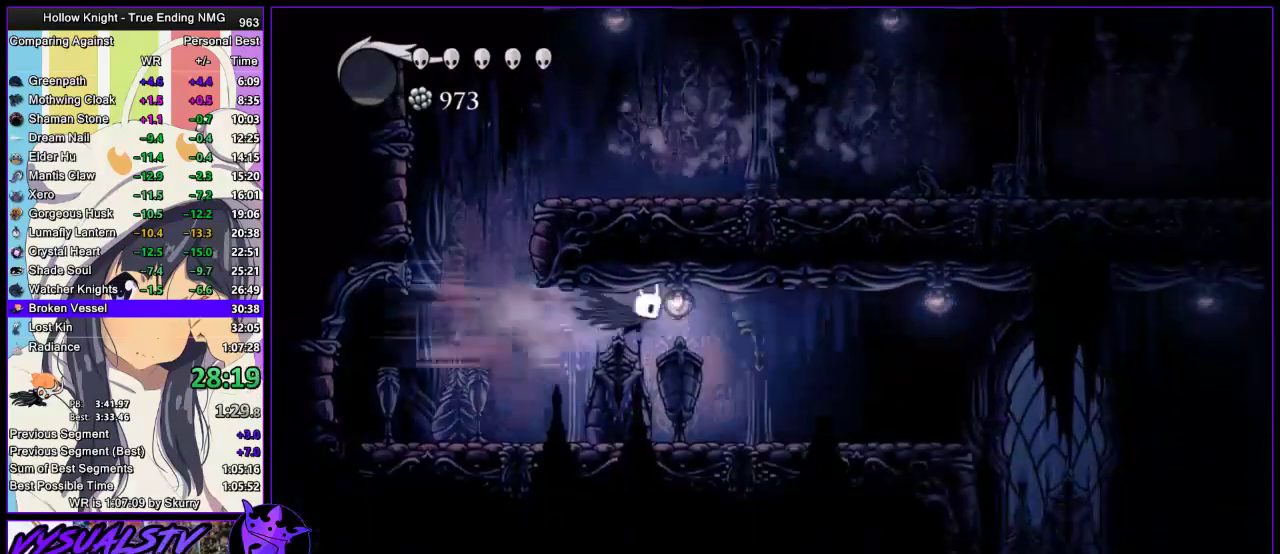
{"buttons": ["R2"], "left_stick": "right", "right_stick": "center", "events": [[67, "R2", "up"], [167, "R2", "down"], [233, "R2", "up"], [267, "R2", "down"], [367, "R2", "up"], [400, "R2", "down"]]}
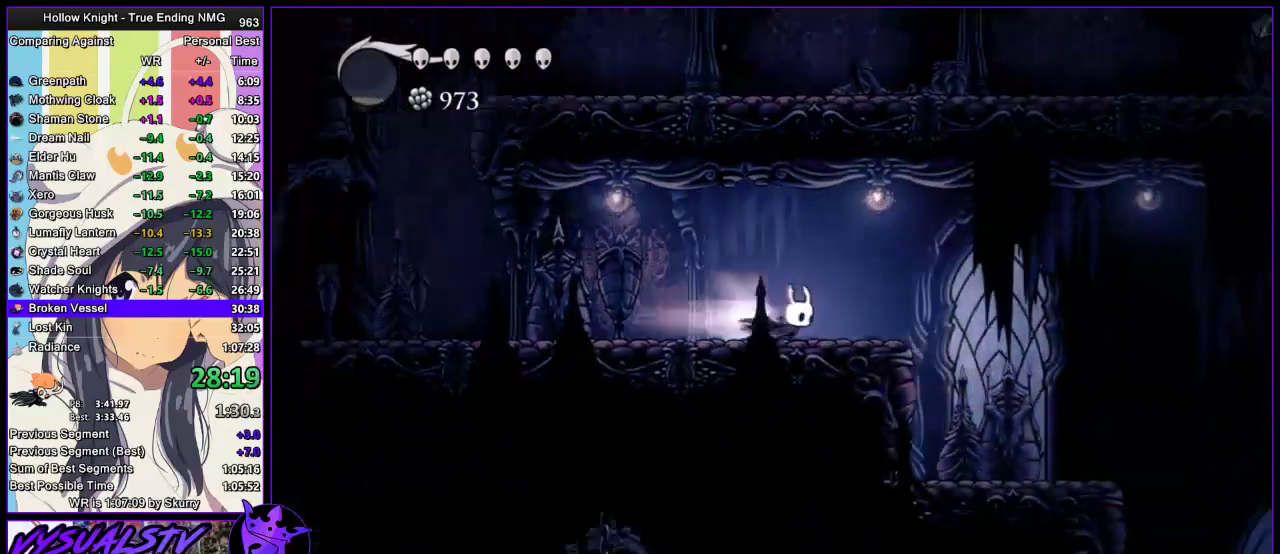
{"buttons": [], "left_stick": "right", "right_stick": "center", "events": [[167, "R2", "up"]]}
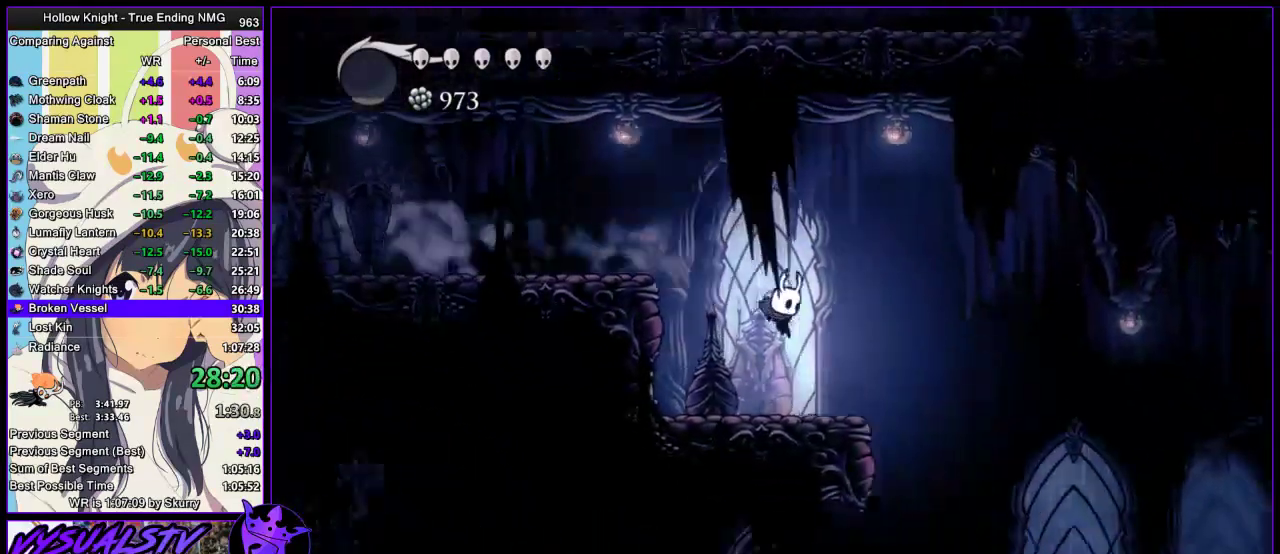
{"buttons": ["R2"], "left_stick": "right", "right_stick": "center", "events": [[200, "R2", "down"], [300, "R2", "up"], [333, "R2", "down"], [433, "R2", "up"], [500, "R2", "down"]]}
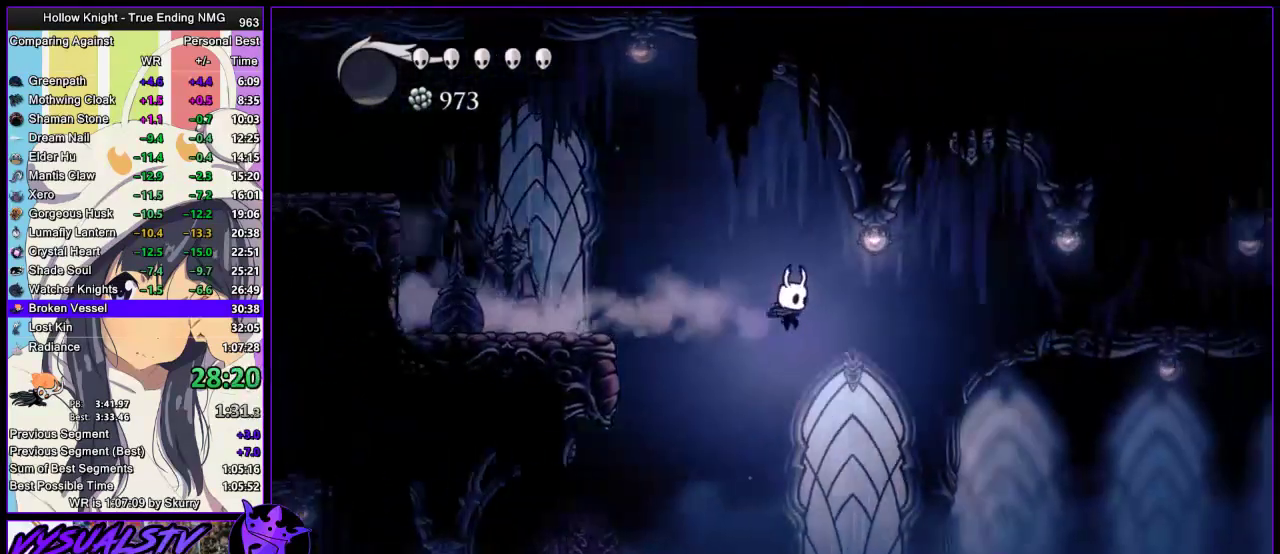
{"buttons": ["R2"], "left_stick": "right", "right_stick": "center", "events": [[67, "R2", "up"], [133, "R2", "down"], [233, "R2", "up"], [267, "R2", "down"], [367, "R2", "up"], [400, "R2", "down"]]}
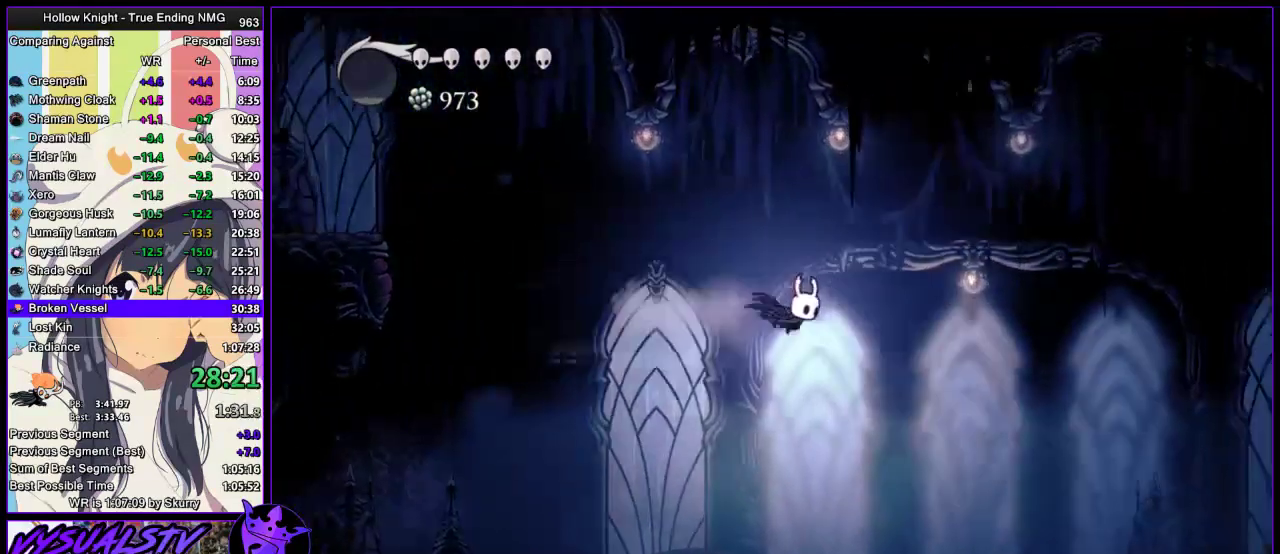
{"buttons": ["R2"], "left_stick": "right", "right_stick": "center", "events": [[33, "R2", "up"], [67, "R2", "down"], [167, "R2", "up"], [200, "R2", "down"], [267, "R2", "up"], [333, "R2", "down"], [433, "R2", "up"], [467, "R2", "down"]]}
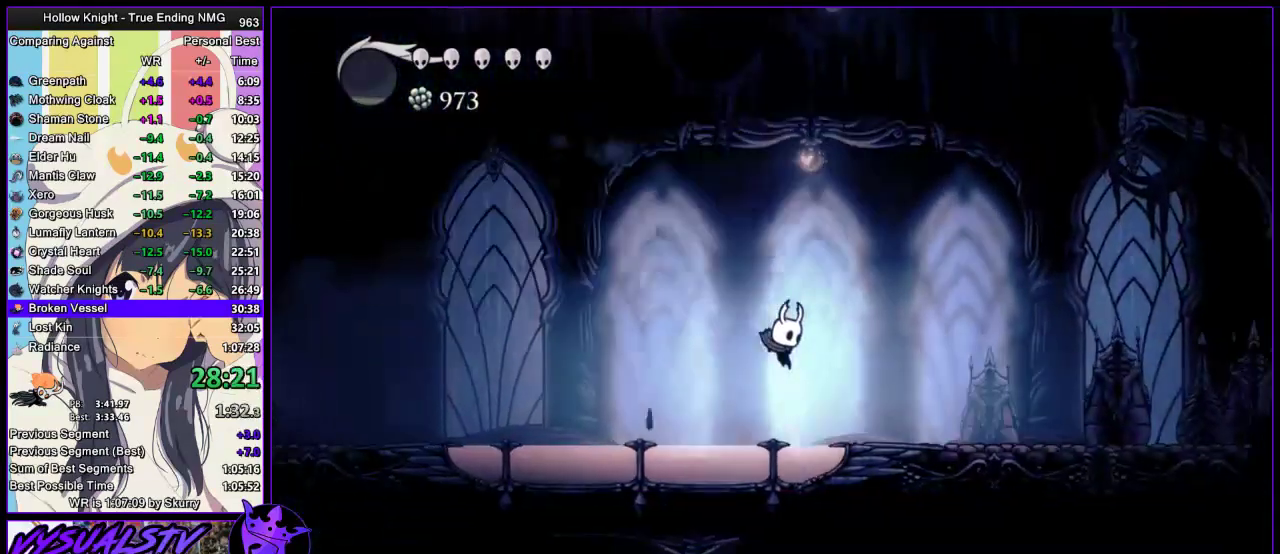
{"buttons": ["R2"], "left_stick": "right", "right_stick": "center", "events": [[100, "R2", "up"], [167, "R2", "down"], [200, "R2", "up"], [267, "R2", "down"], [367, "R2", "up"], [400, "R2", "down"]]}
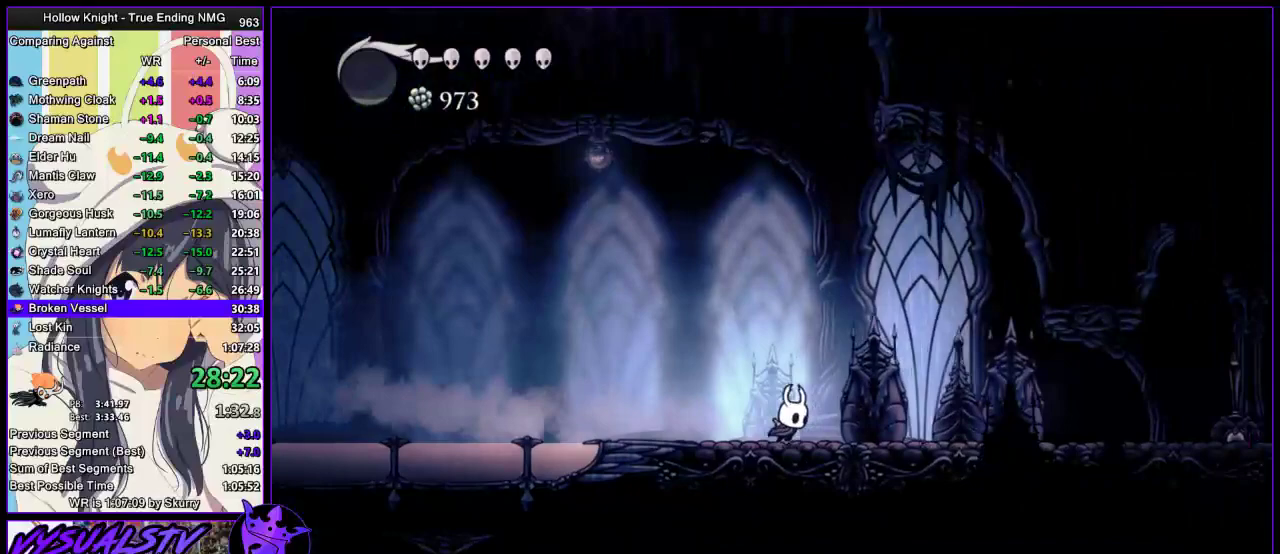
{"buttons": [], "left_stick": "right", "right_stick": "center", "events": [[167, "R2", "up"], [200, "R2", "down"], [400, "R2", "up"]]}
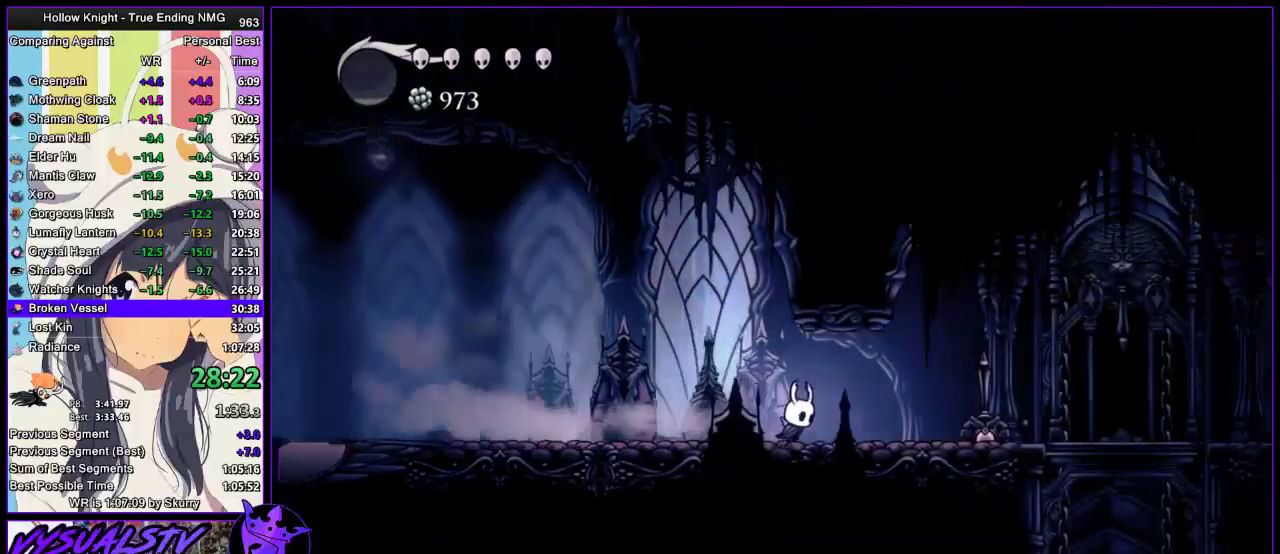
{"buttons": [], "left_stick": "right", "right_stick": "center", "events": [[200, "R2", "down"], [467, "R2", "up"]]}
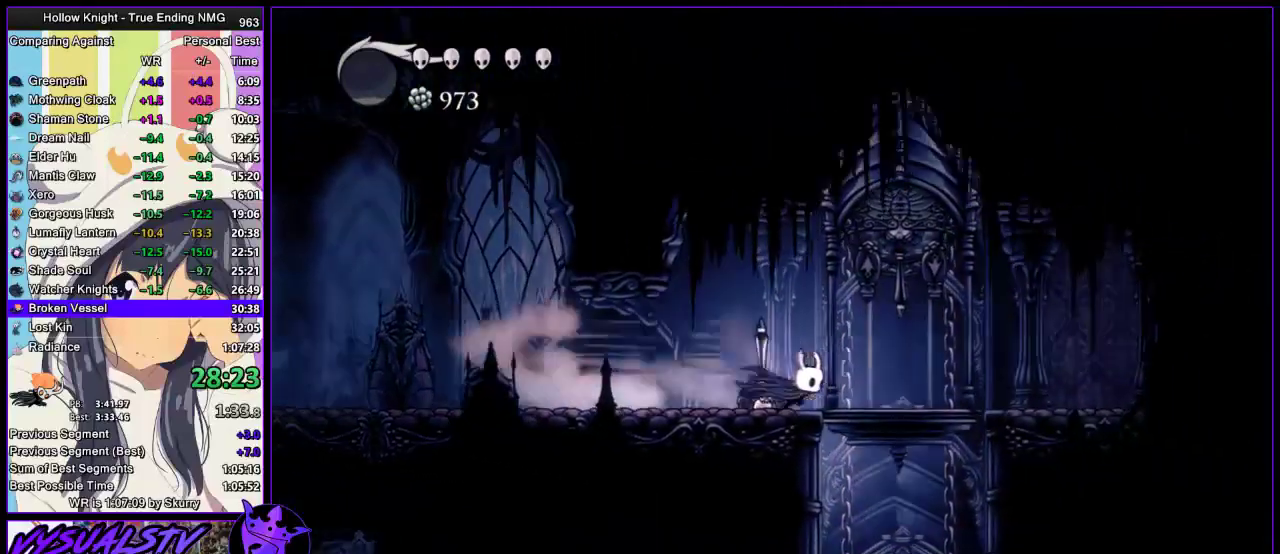
{"buttons": [], "left_stick": "center", "right_stick": "center", "events": [[100, "left_stick", "up-right"], [200, "SQUARE", "down"], [333, "SQUARE", "up"], [367, "left_stick", "center"]]}
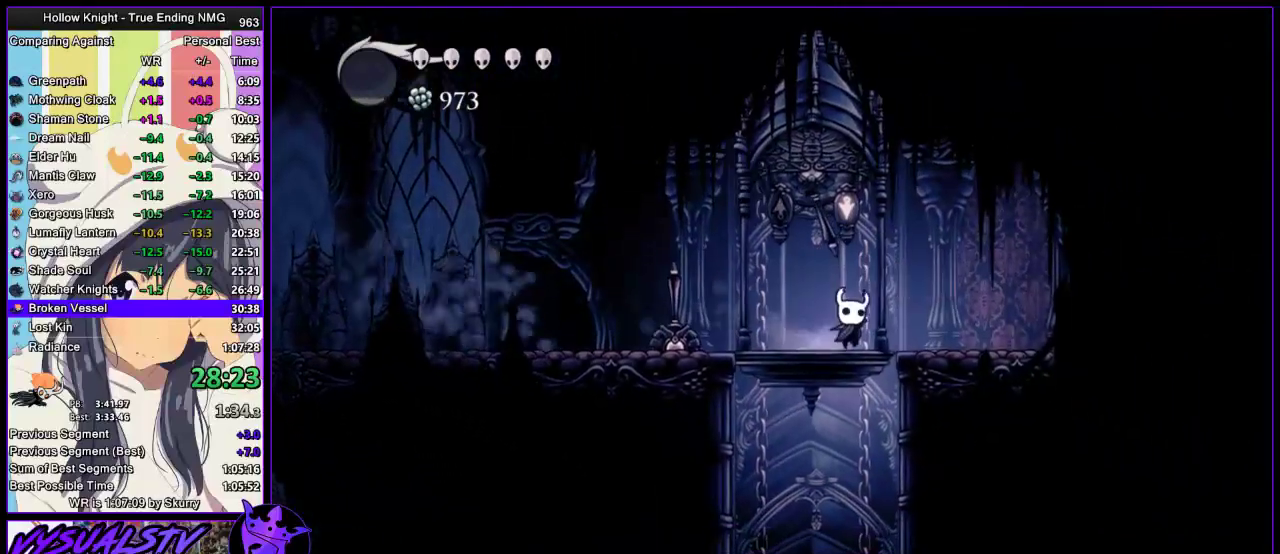
{"buttons": ["L2"], "left_stick": "center", "right_stick": "center", "events": [[267, "left_stick", "right"], [367, "L2", "down"], [400, "left_stick", "center"]]}
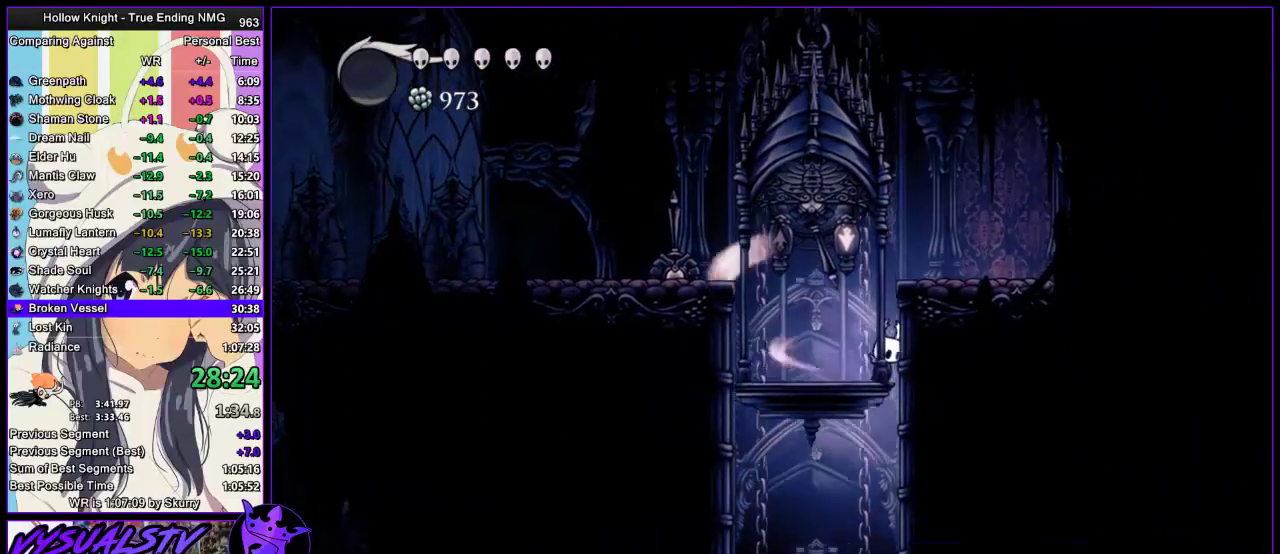
{"buttons": ["L2"], "left_stick": "center", "right_stick": "center", "events": []}
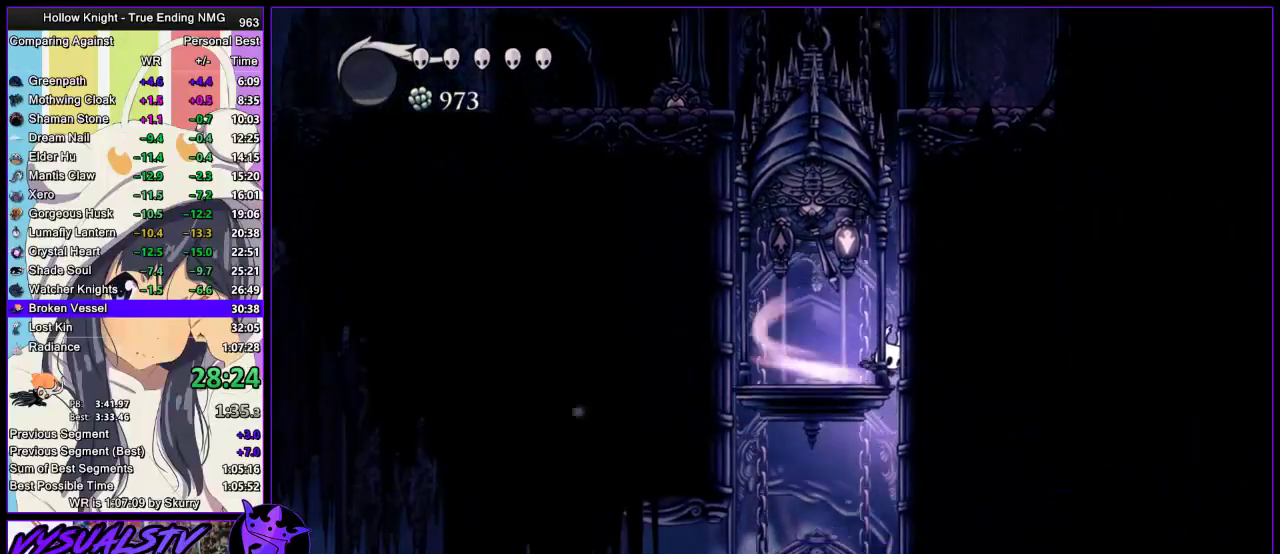
{"buttons": ["L2"], "left_stick": "center", "right_stick": "center", "events": []}
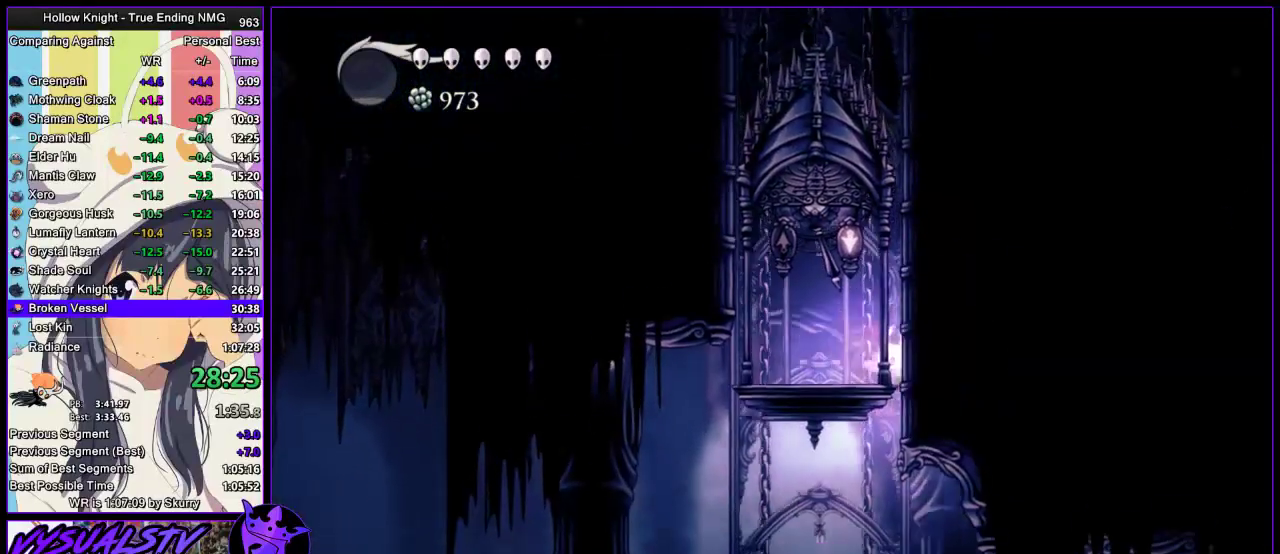
{"buttons": ["L2"], "left_stick": "center", "right_stick": "center", "events": []}
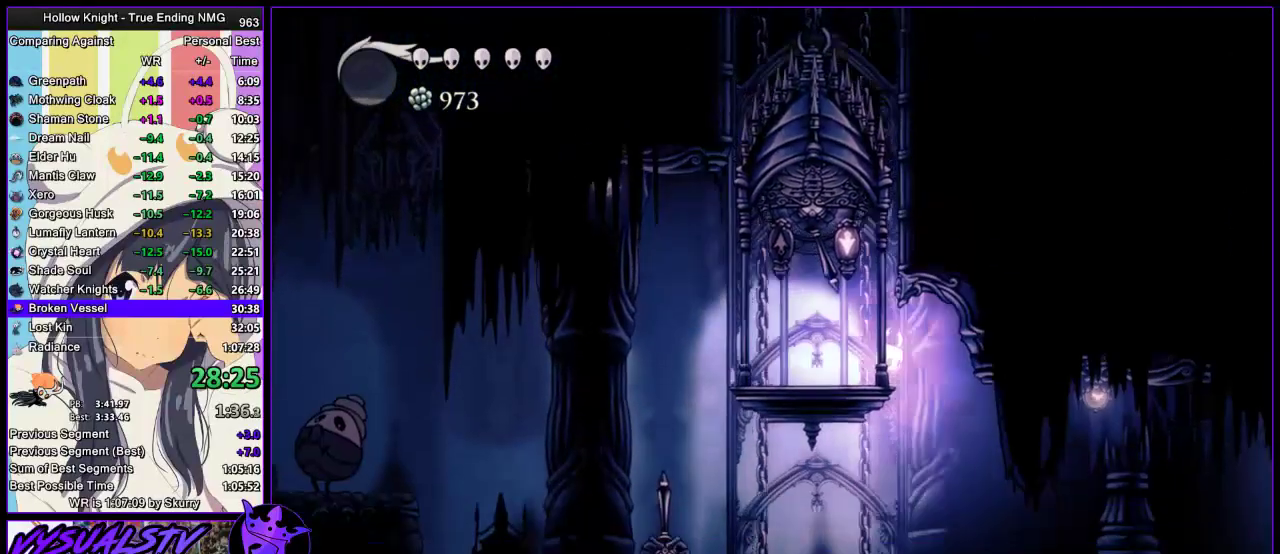
{"buttons": [], "left_stick": "center", "right_stick": "center", "events": [[133, "L2", "up"]]}